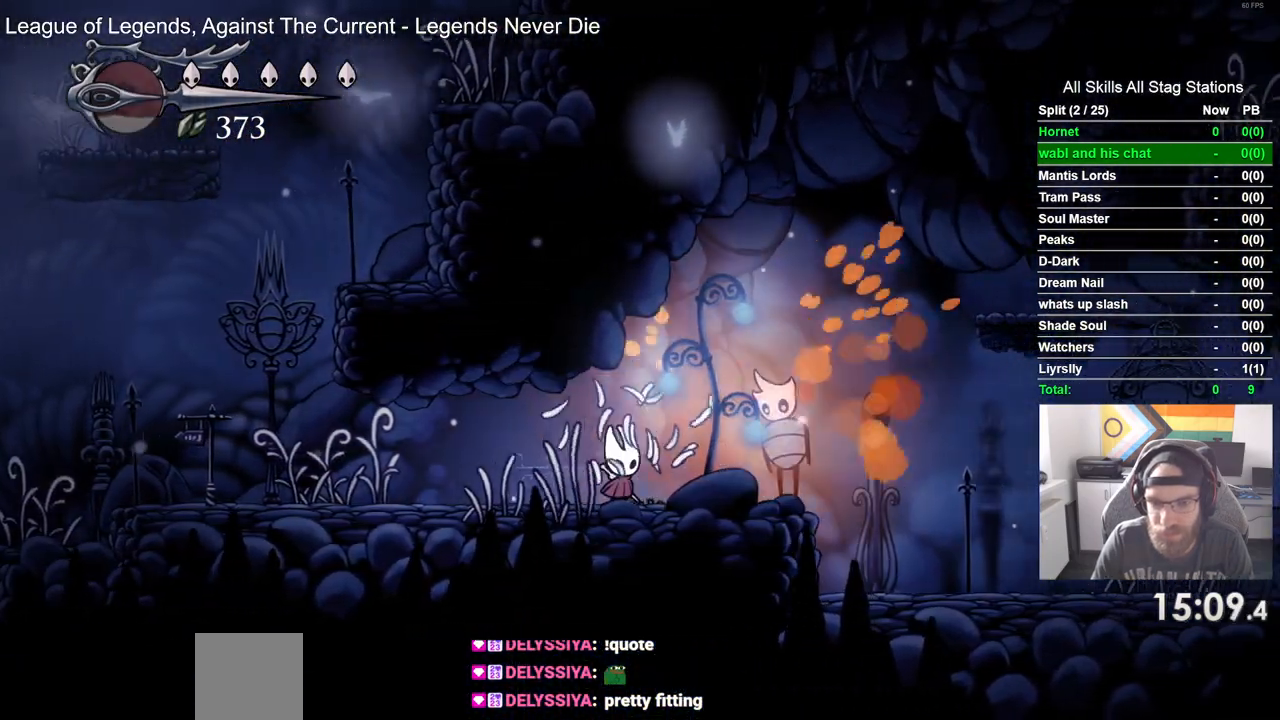
Gameplay with a controller (PlayStation layout); each line is a JSON object with the inputs held at the frame after it. "events" lists button and stick changes between this image and that frame as [ms after this image, input, new state], when the widget could be followed in between.
{"buttons": ["DPAD_RIGHT"], "left_stick": "center", "right_stick": "center", "events": [[133, "SQUARE", "down"], [267, "DPAD_RIGHT", "up"], [300, "SQUARE", "up"], [333, "DPAD_RIGHT", "down"]]}
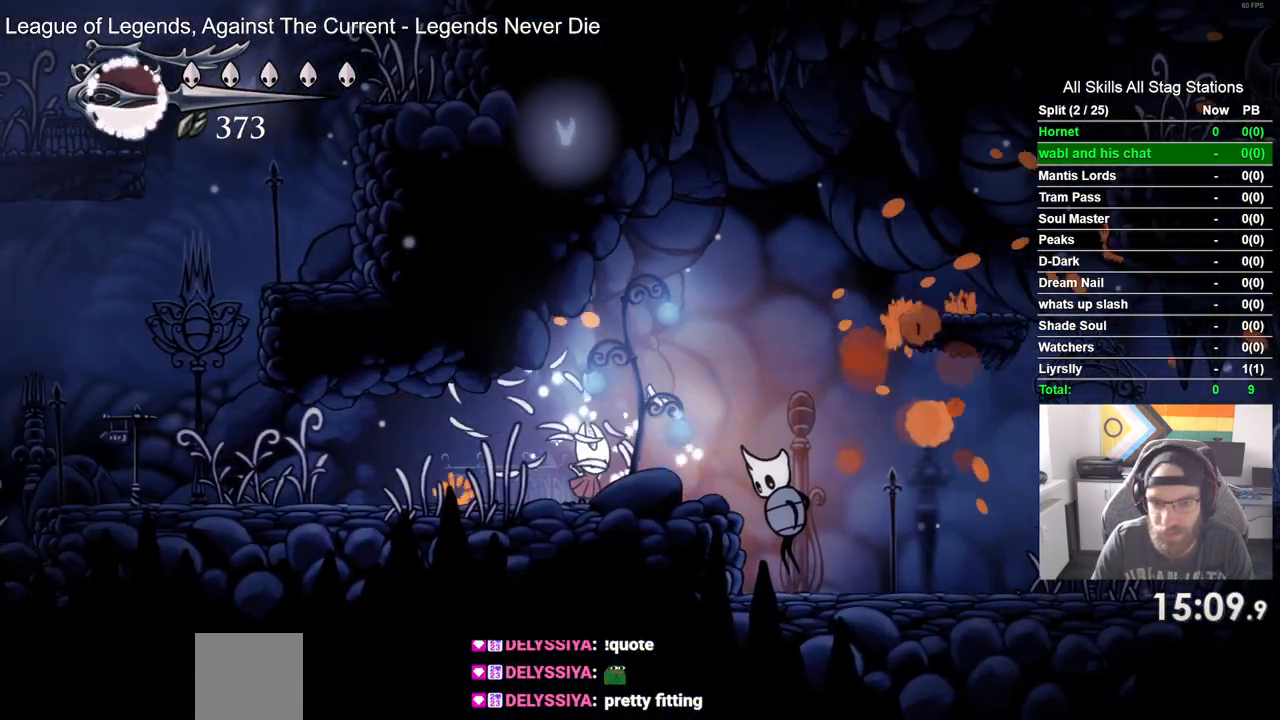
{"buttons": ["DPAD_RIGHT"], "left_stick": "center", "right_stick": "center", "events": [[50, "SQUARE", "down"], [150, "DPAD_RIGHT", "up"], [217, "SQUARE", "up"], [483, "DPAD_RIGHT", "down"]]}
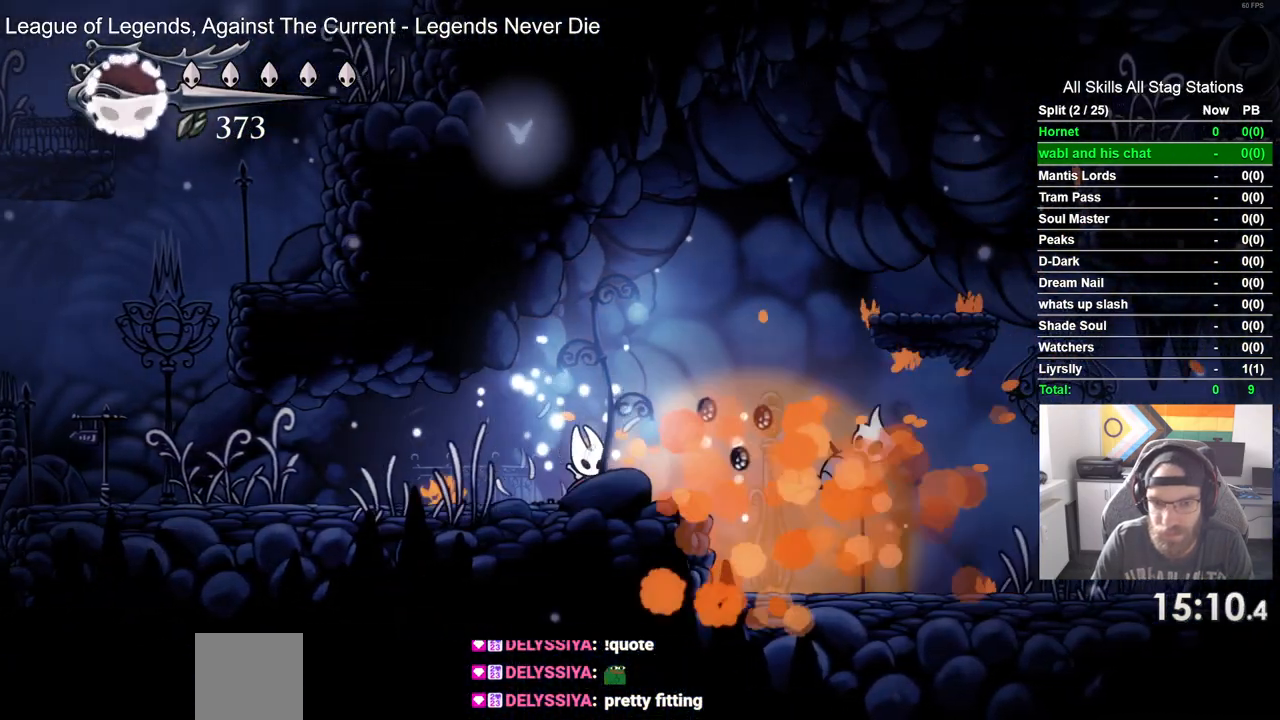
{"buttons": ["CROSS", "DPAD_RIGHT"], "left_stick": "center", "right_stick": "center", "events": [[183, "CROSS", "down"]]}
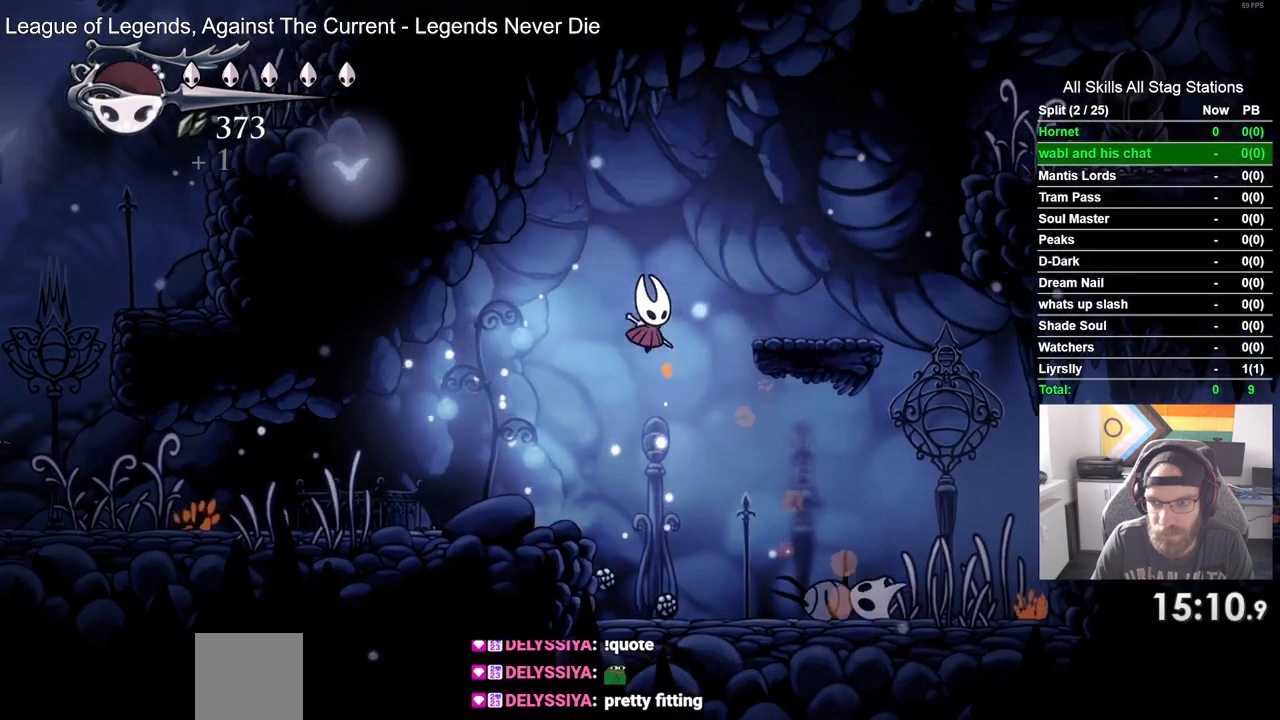
{"buttons": ["CROSS", "DPAD_RIGHT"], "left_stick": "center", "right_stick": "center", "events": [[183, "CROSS", "up"], [450, "CROSS", "down"]]}
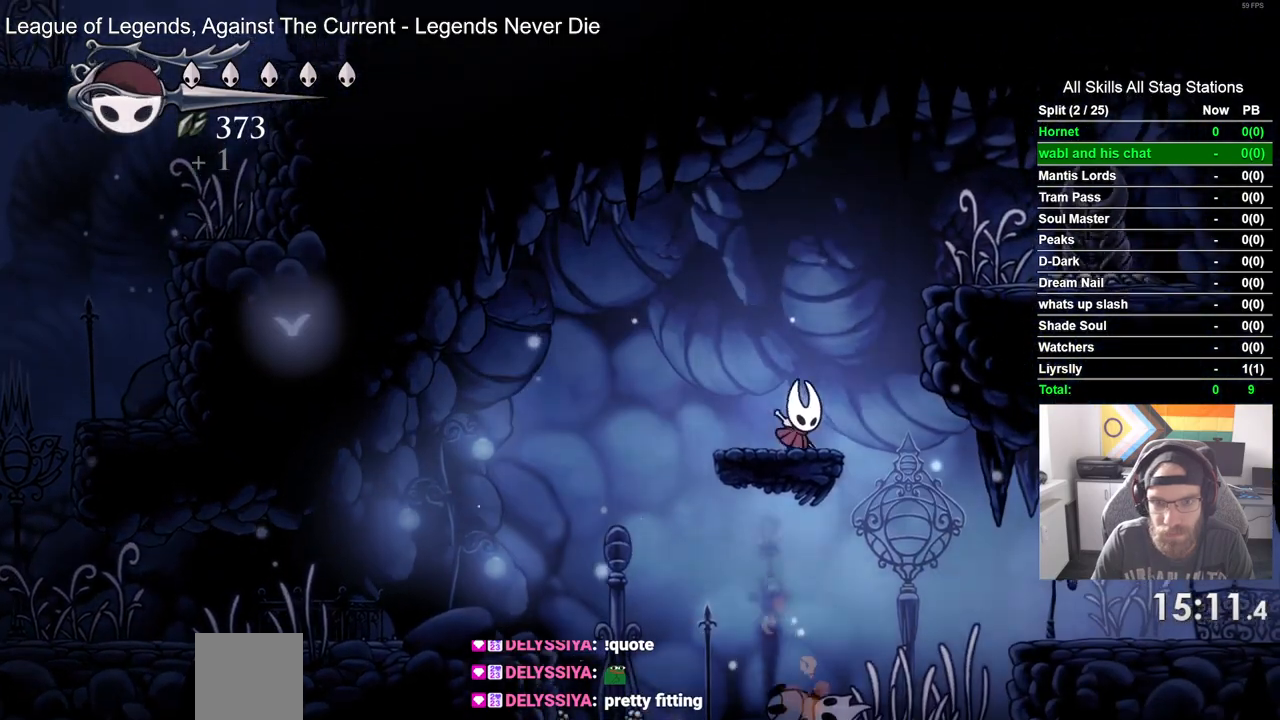
{"buttons": ["SQUARE", "DPAD_RIGHT"], "left_stick": "center", "right_stick": "center", "events": [[300, "CROSS", "up"], [467, "SQUARE", "down"]]}
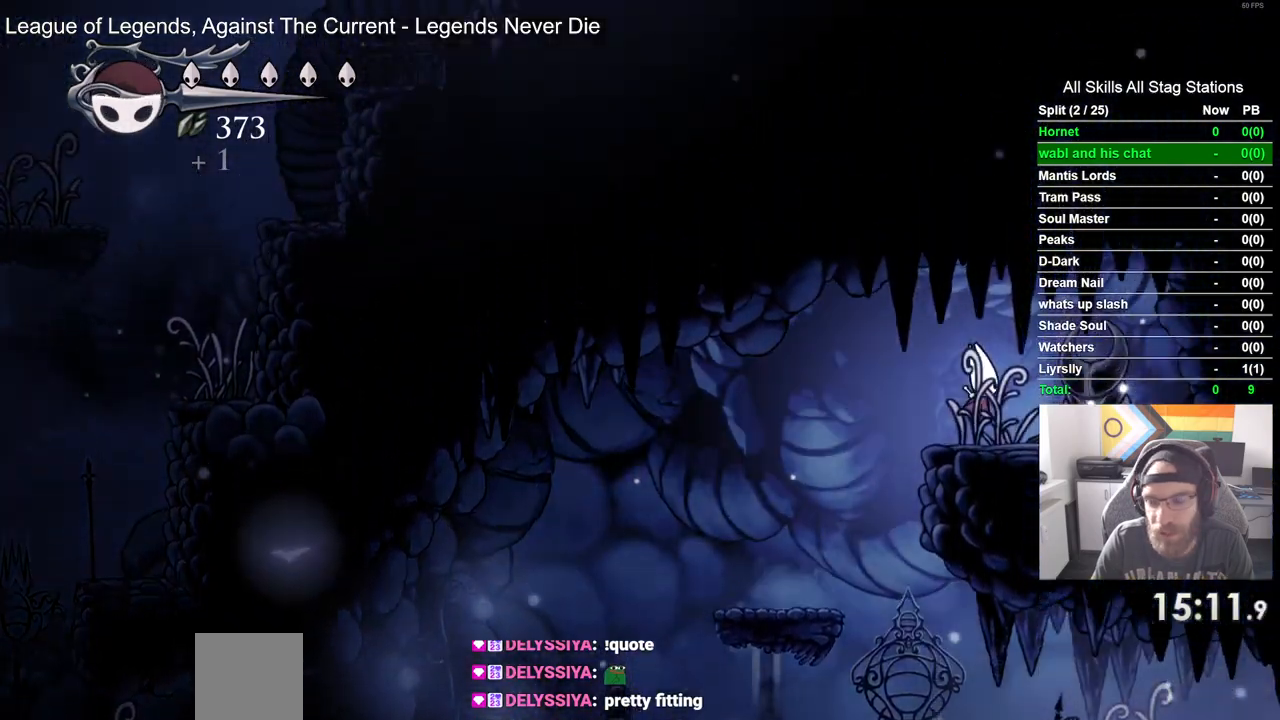
{"buttons": ["SQUARE"], "left_stick": "center", "right_stick": "center"}
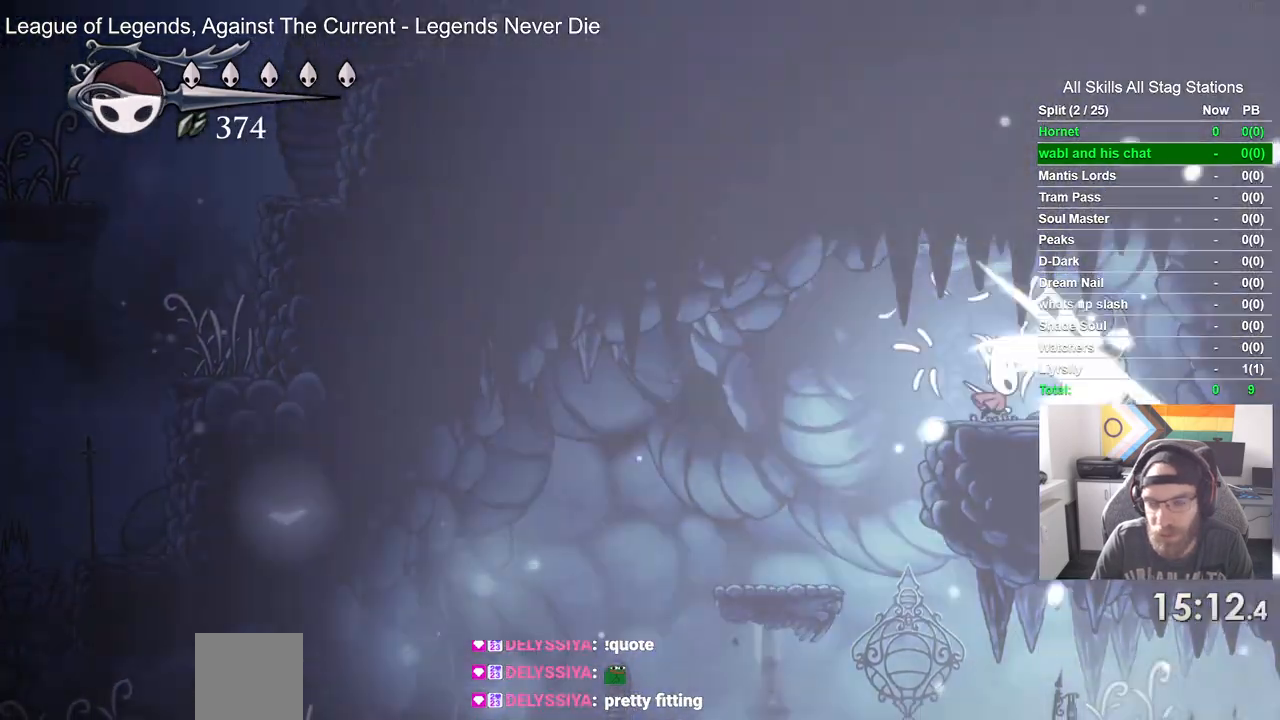
{"buttons": ["SQUARE"], "left_stick": "center", "right_stick": "center", "events": [[100, "SQUARE", "up"], [367, "SQUARE", "down"]]}
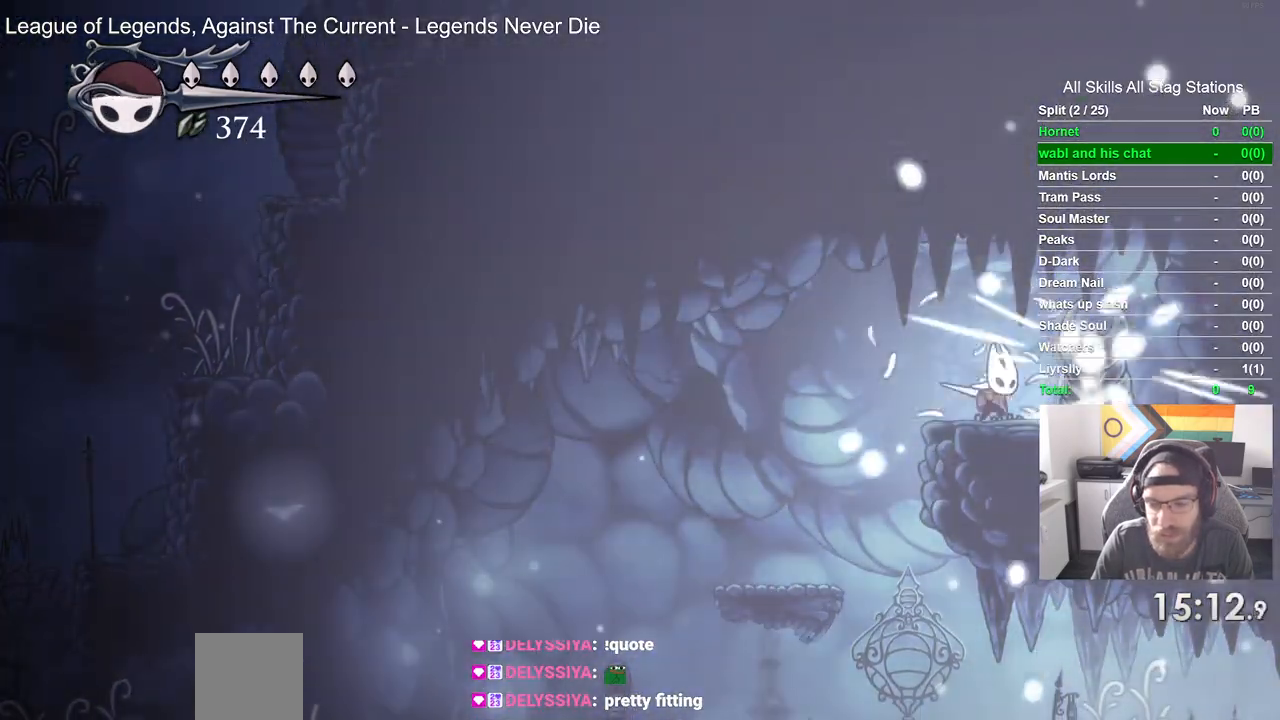
{"buttons": ["SQUARE"], "left_stick": "center", "right_stick": "center", "events": [[67, "SQUARE", "up"], [333, "SQUARE", "down"]]}
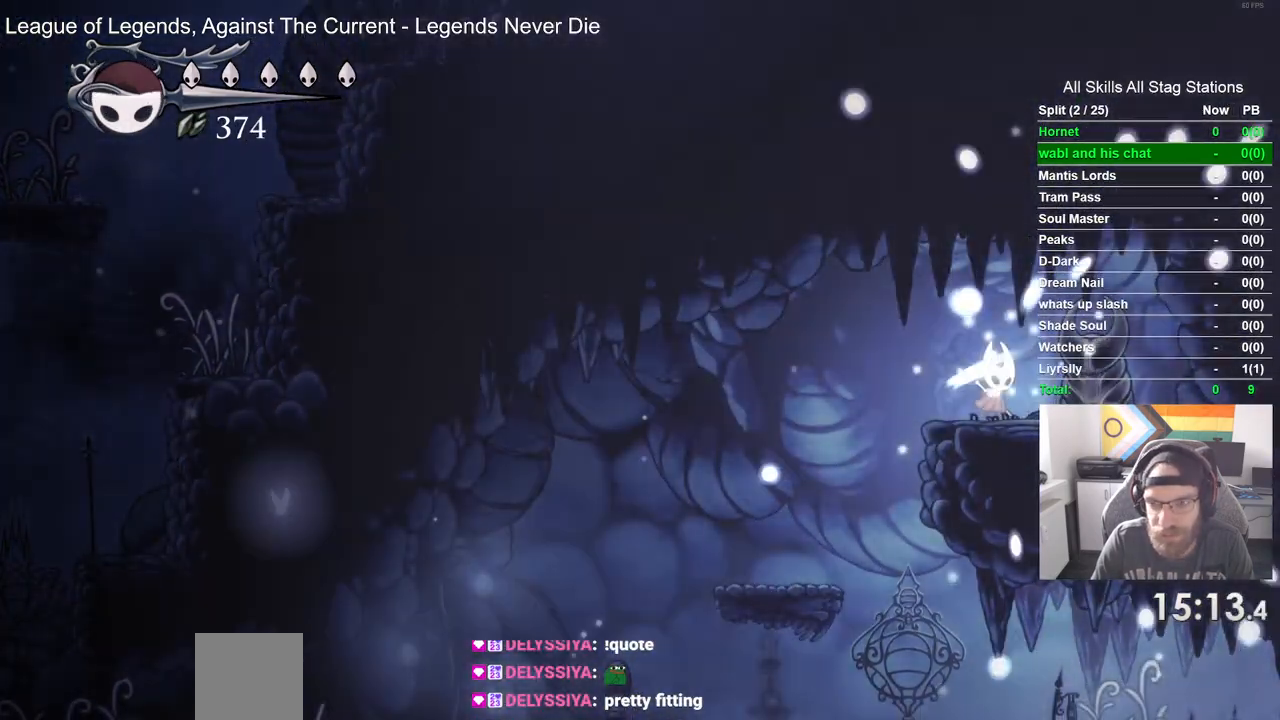
{"buttons": ["DPAD_LEFT"], "left_stick": "center", "right_stick": "center", "events": [[17, "SQUARE", "up"], [217, "SQUARE", "down"], [317, "DPAD_LEFT", "down"], [367, "SQUARE", "up"]]}
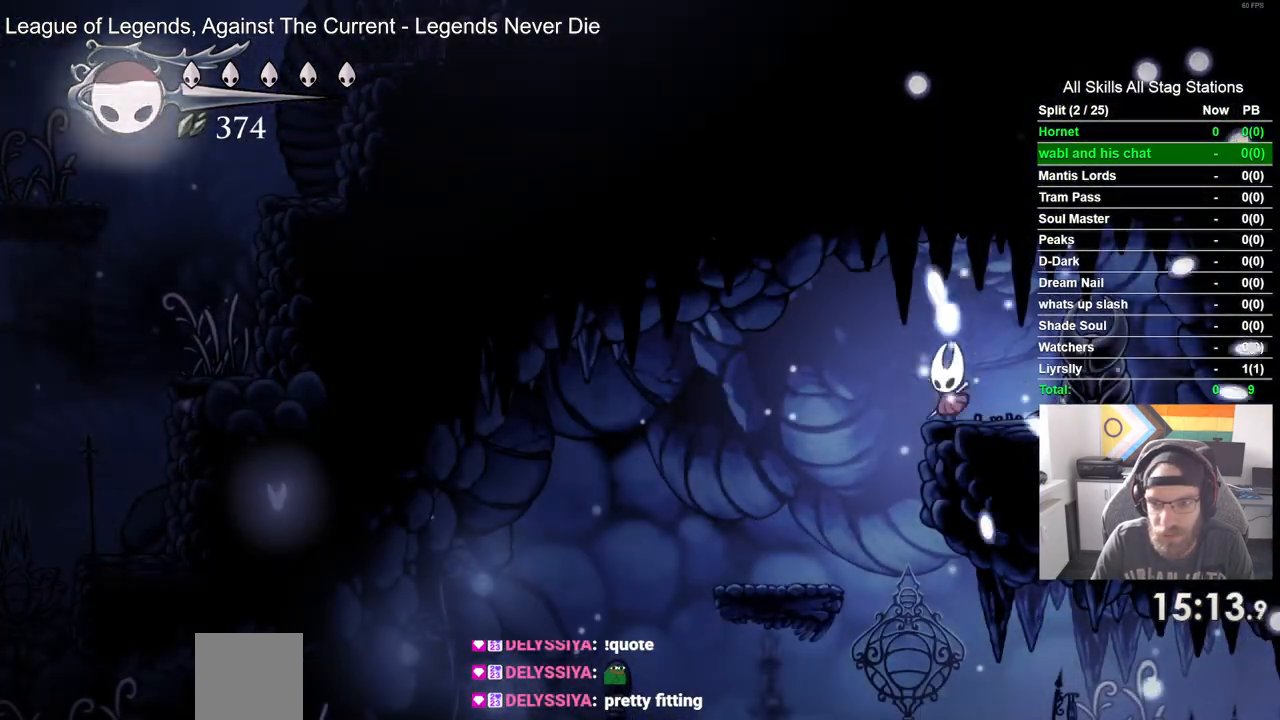
{"buttons": ["DPAD_RIGHT"], "left_stick": "center", "right_stick": "center", "events": [[150, "DPAD_LEFT", "up"], [233, "DPAD_RIGHT", "down"]]}
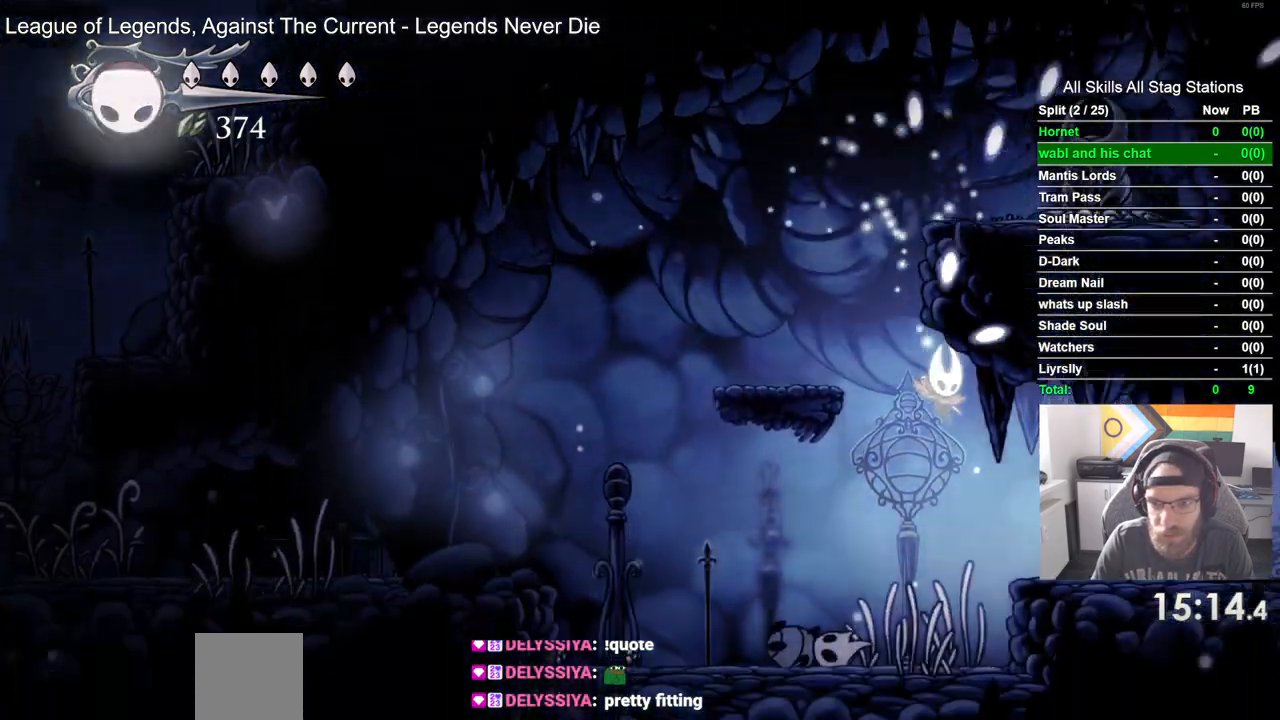
{"buttons": ["DPAD_RIGHT"], "left_stick": "center", "right_stick": "center", "events": [[83, "R2", "down"], [333, "R2", "up"]]}
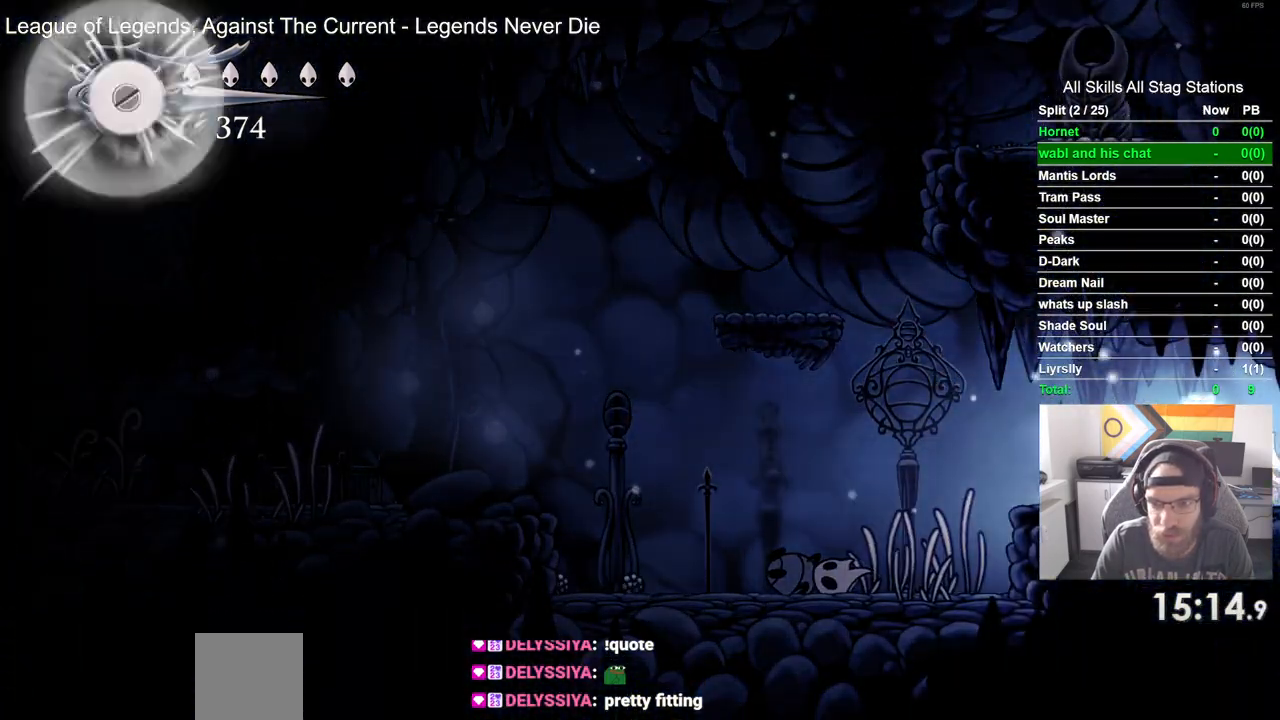
{"buttons": ["DPAD_RIGHT"], "left_stick": "center", "right_stick": "center", "events": []}
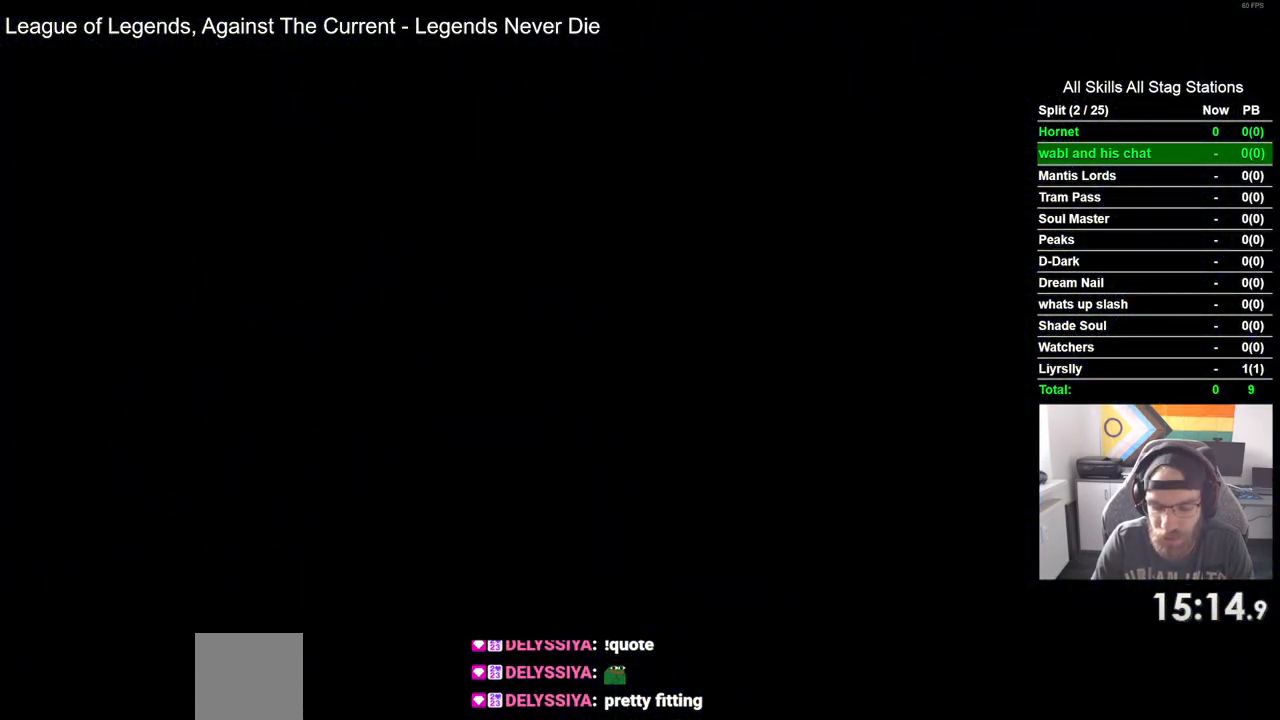
{"buttons": ["DPAD_RIGHT"], "left_stick": "center", "right_stick": "center", "events": []}
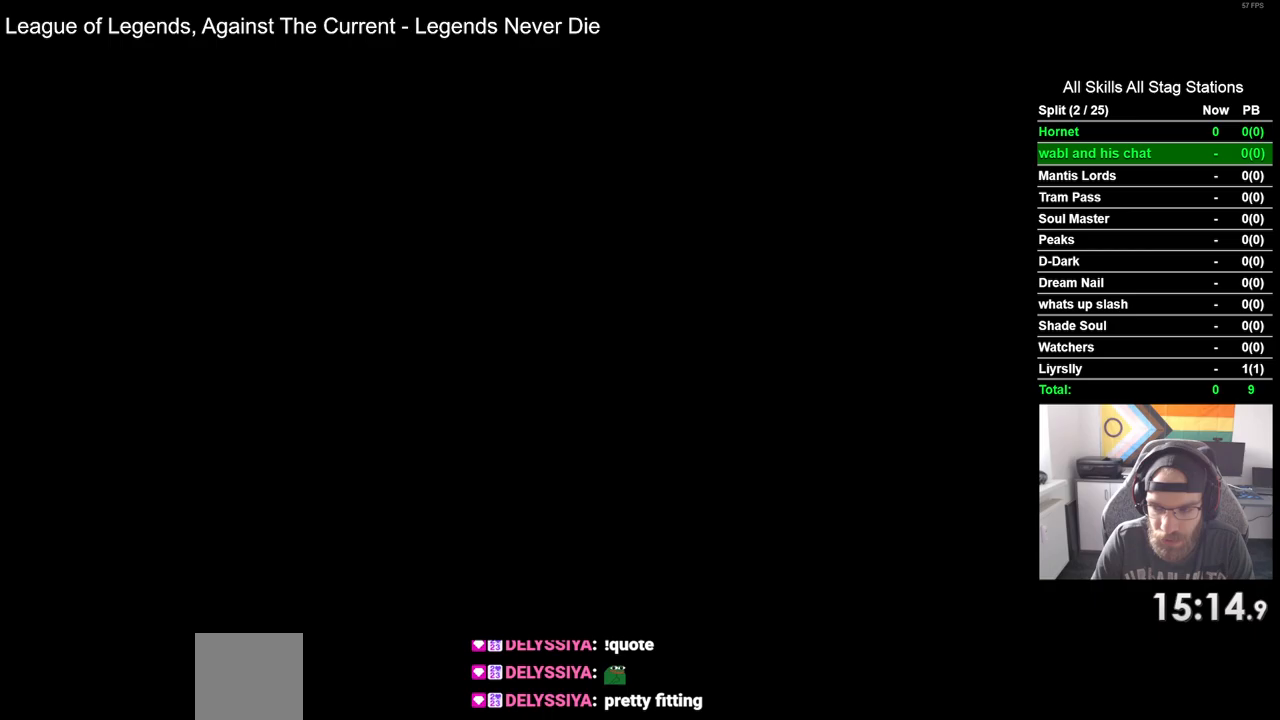
{"buttons": ["DPAD_RIGHT"], "left_stick": "center", "right_stick": "center", "events": []}
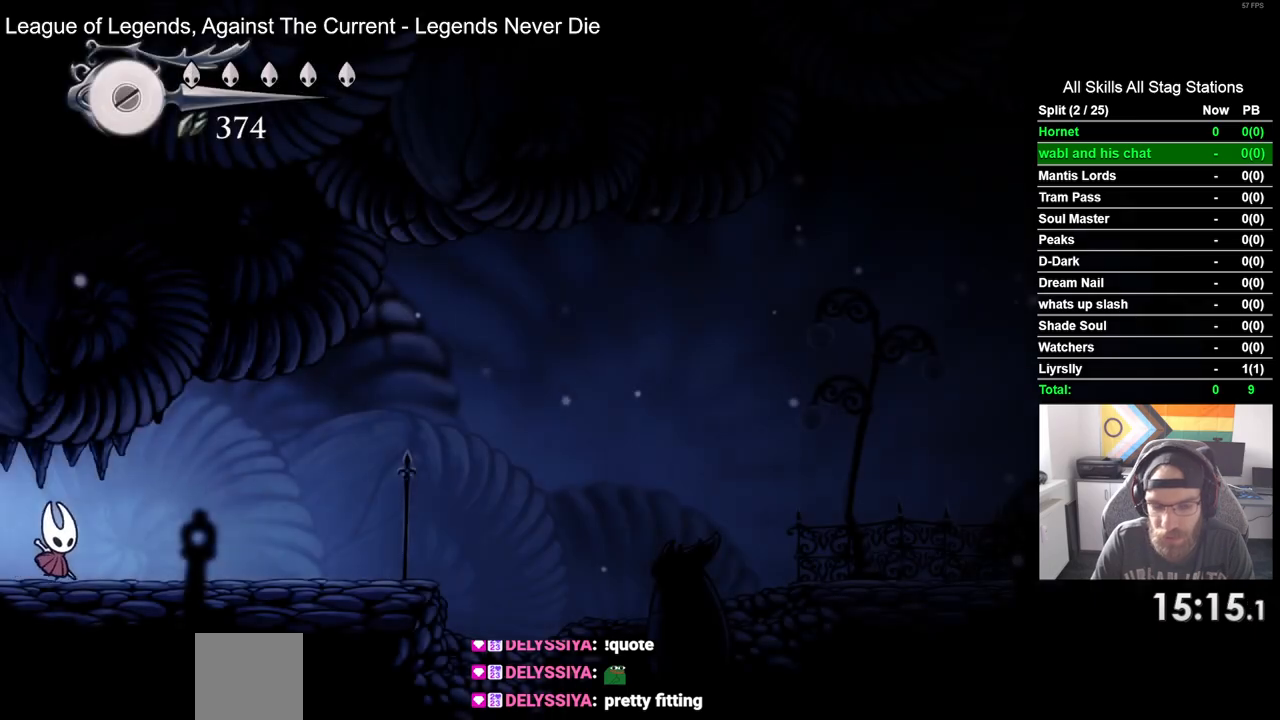
{"buttons": ["DPAD_RIGHT"], "left_stick": "center", "right_stick": "center", "events": []}
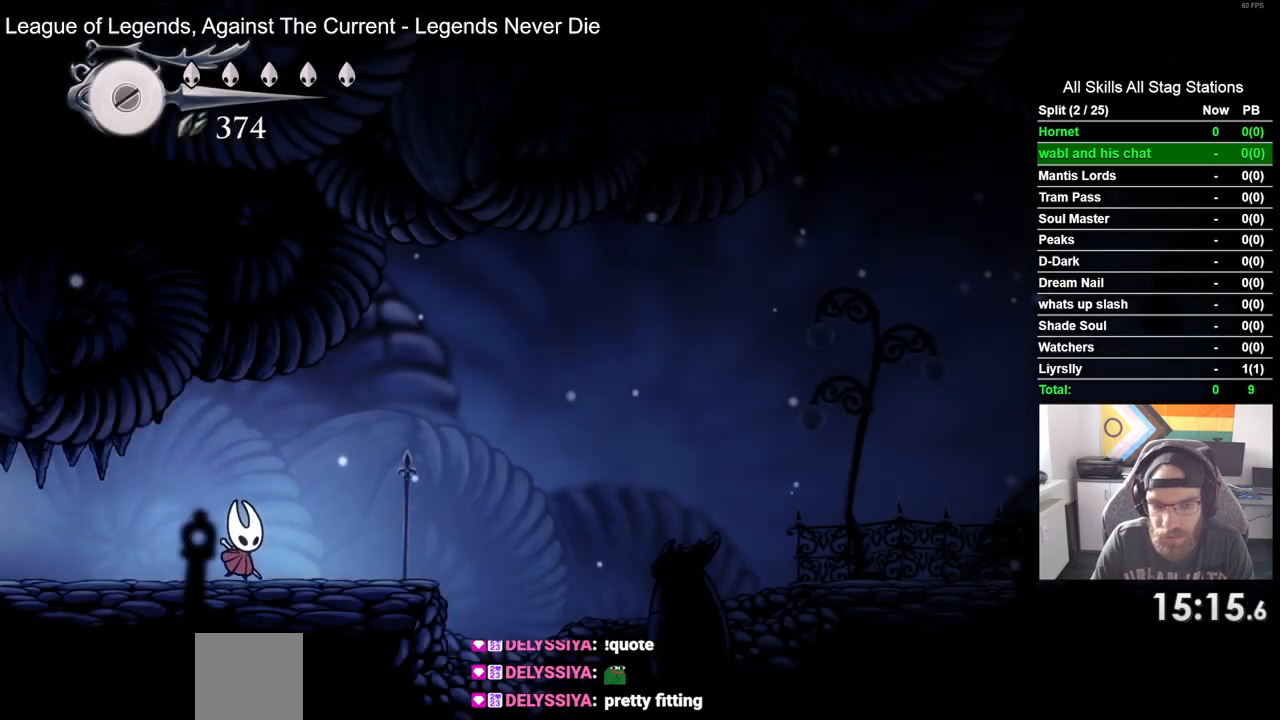
{"buttons": ["CROSS", "DPAD_RIGHT"], "left_stick": "center", "right_stick": "center", "events": [[367, "CROSS", "down"]]}
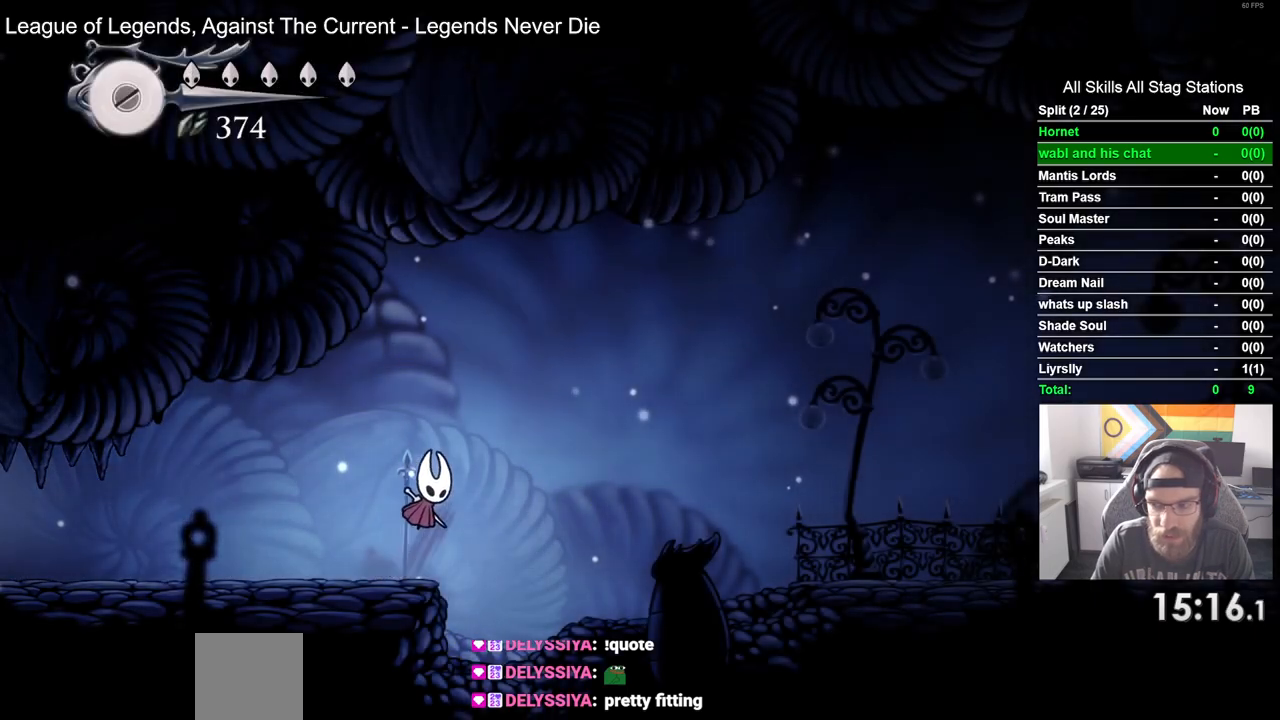
{"buttons": ["DPAD_RIGHT"], "left_stick": "center", "right_stick": "center", "events": [[83, "CROSS", "up"], [117, "R2", "down"], [350, "R2", "up"]]}
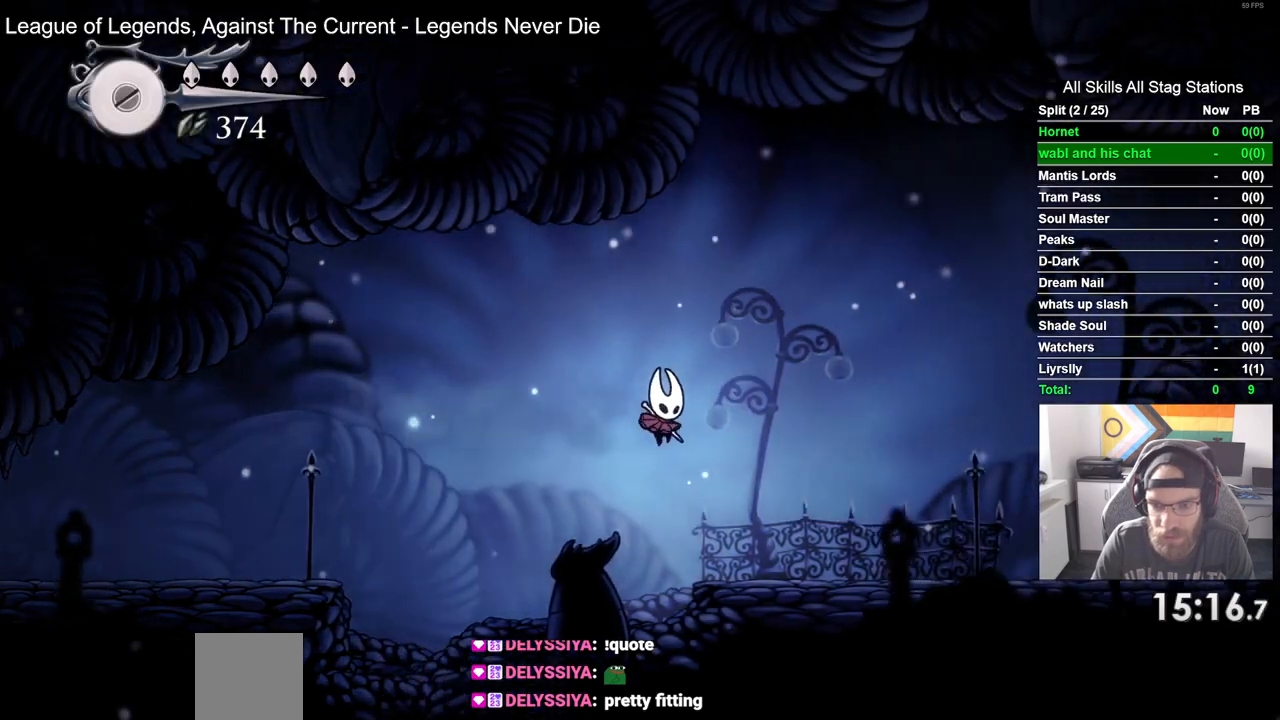
{"buttons": ["DPAD_RIGHT"], "left_stick": "center", "right_stick": "center", "events": [[267, "R2", "down"], [300, "R1", "down"], [400, "R1", "up"], [500, "R2", "up"]]}
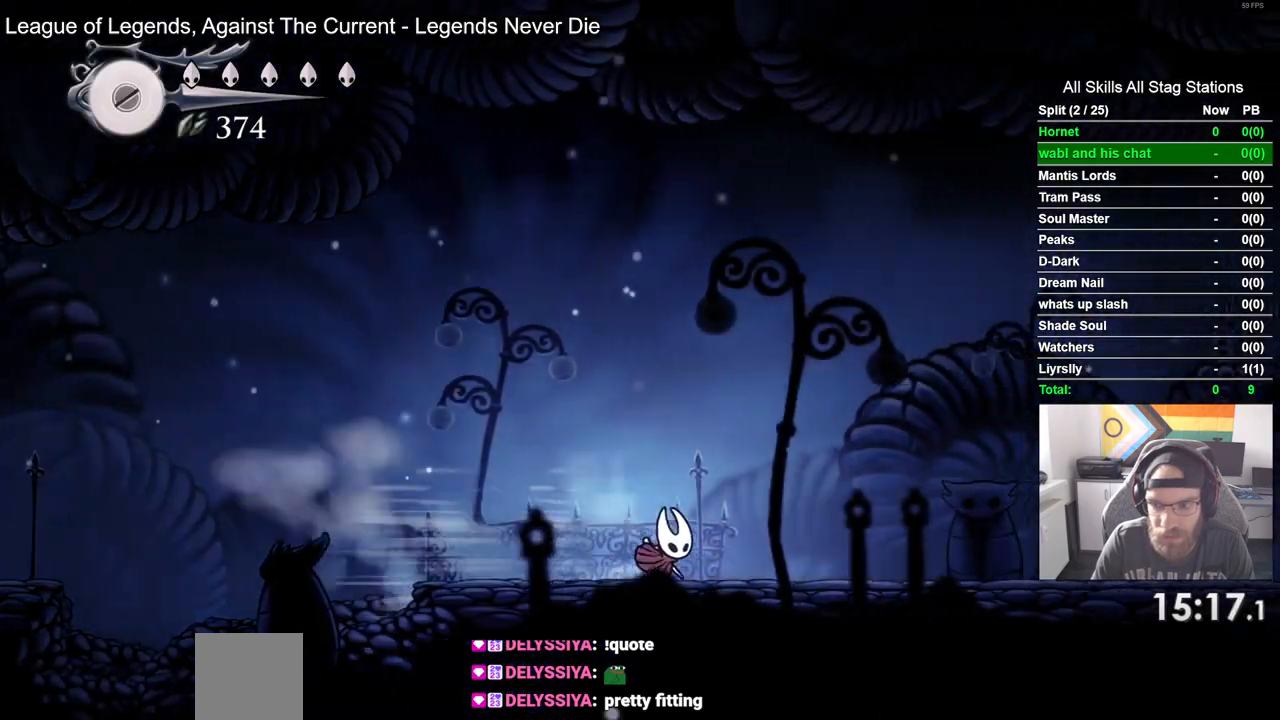
{"buttons": ["R2", "DPAD_RIGHT"], "left_stick": "center", "right_stick": "center", "events": [[350, "R2", "down"]]}
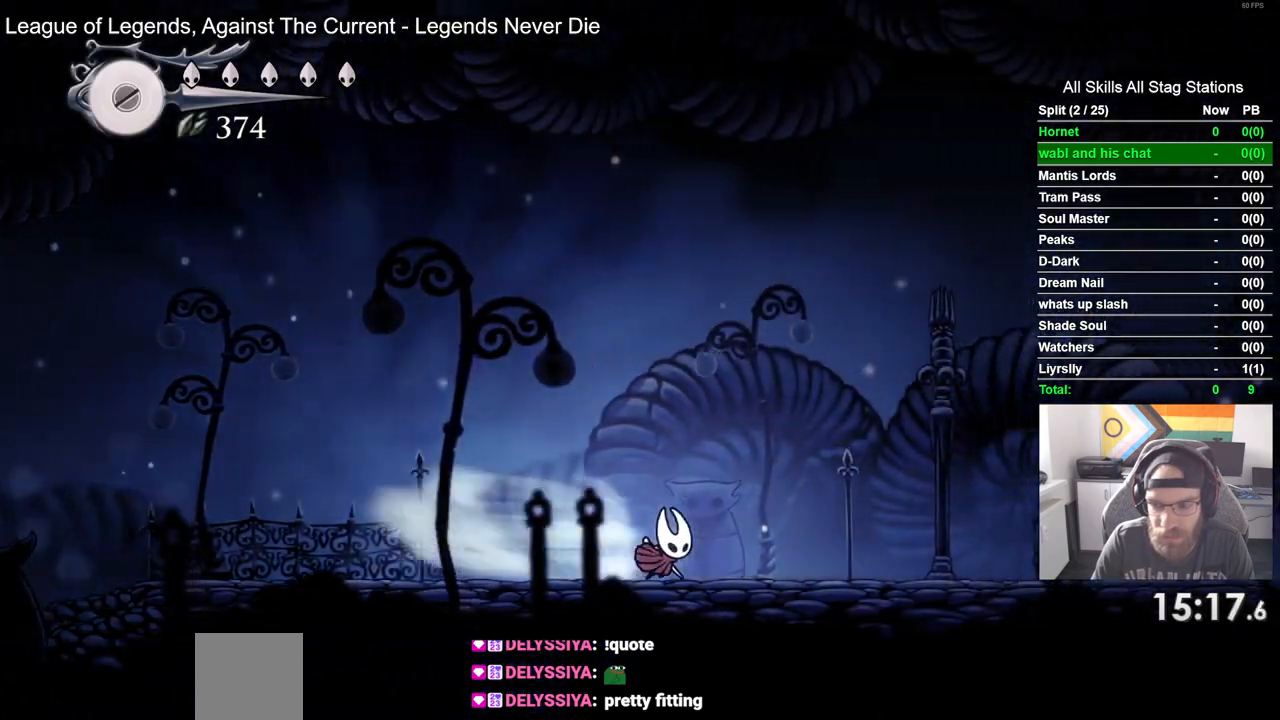
{"buttons": ["DPAD_RIGHT"], "left_stick": "center", "right_stick": "center", "events": [[83, "R2", "up"]]}
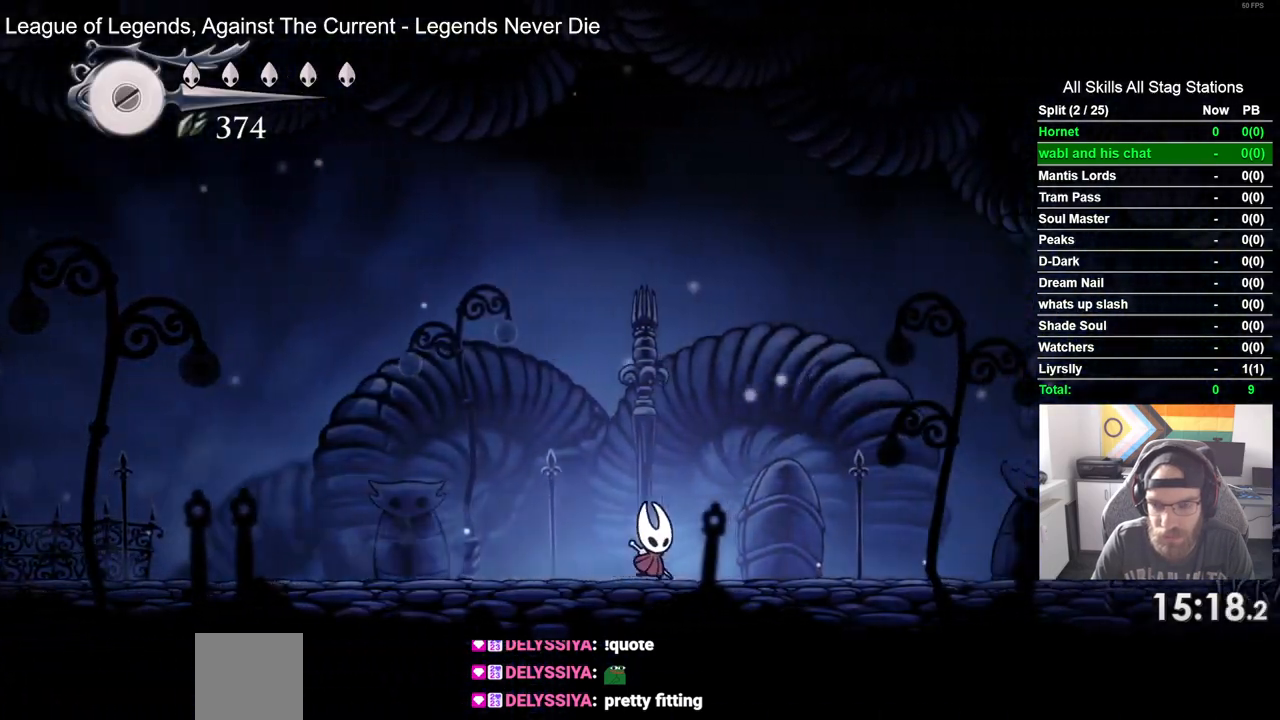
{"buttons": ["DPAD_RIGHT"], "left_stick": "center", "right_stick": "center", "events": [[83, "R2", "down"], [317, "R2", "up"]]}
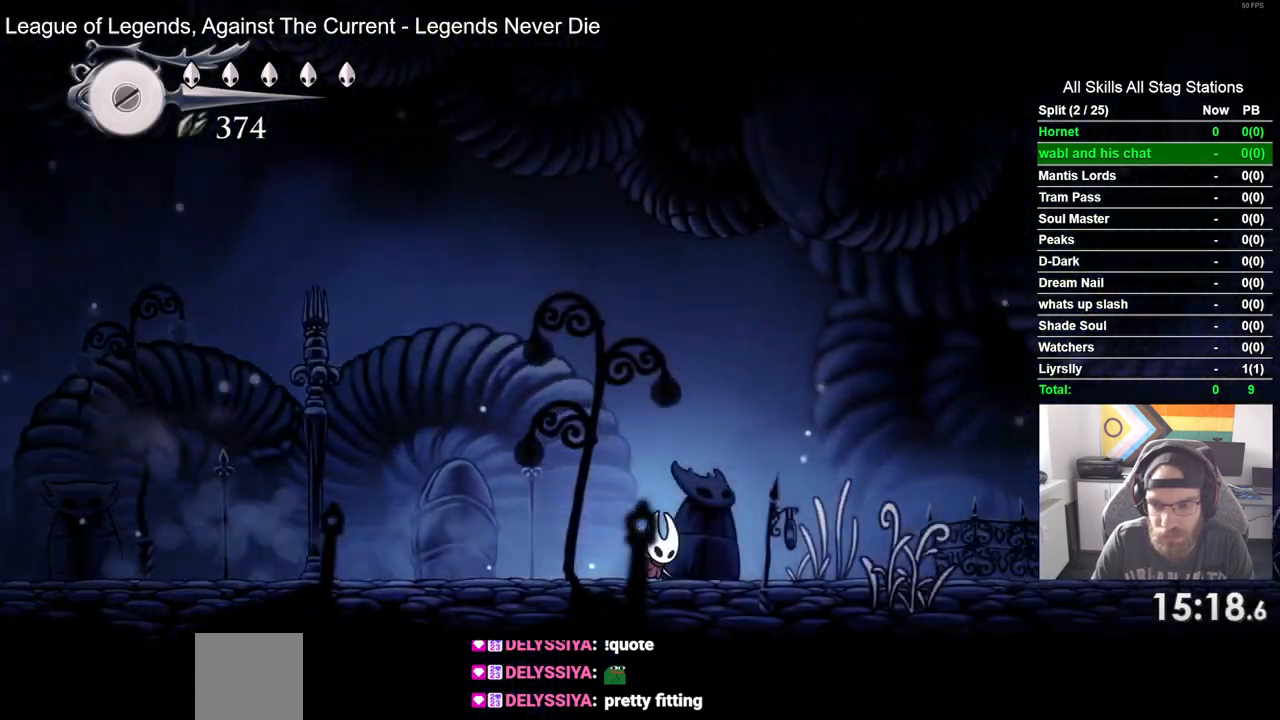
{"buttons": ["R2", "DPAD_RIGHT"], "left_stick": "center", "right_stick": "center", "events": [[350, "R2", "down"]]}
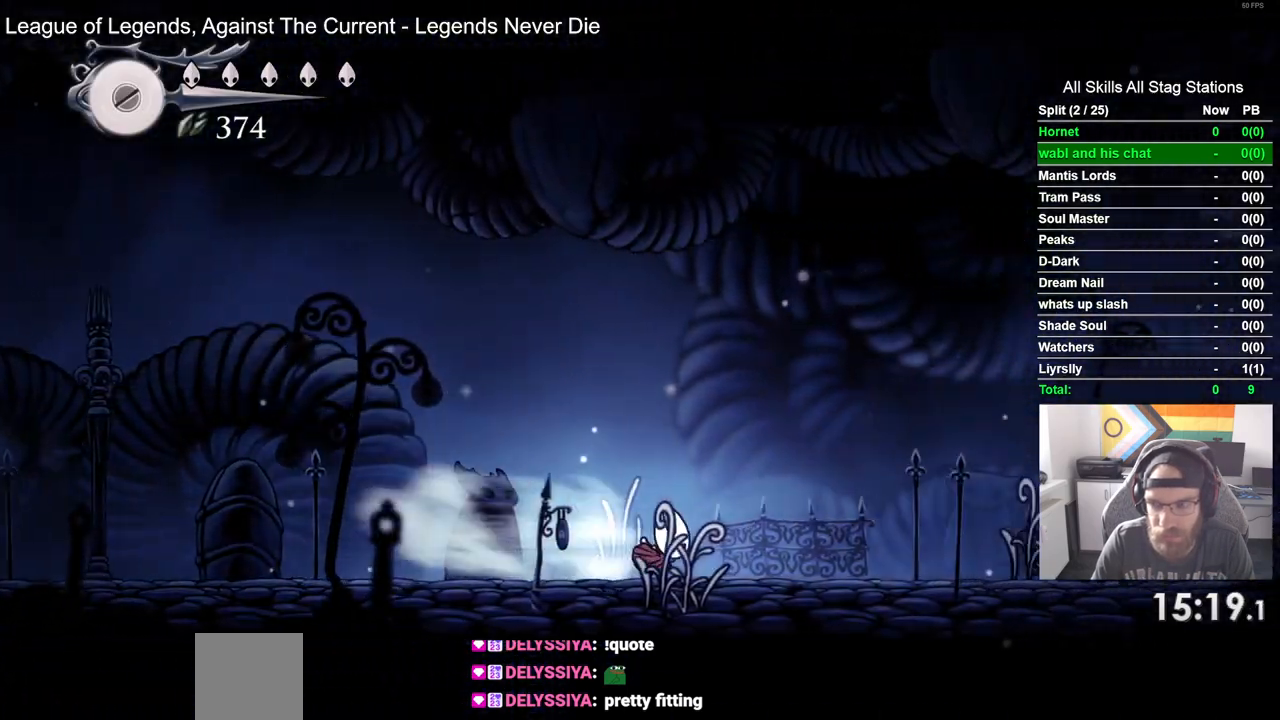
{"buttons": ["R2", "DPAD_RIGHT"], "left_stick": "center", "right_stick": "center", "events": [[83, "R2", "up"], [433, "R2", "down"]]}
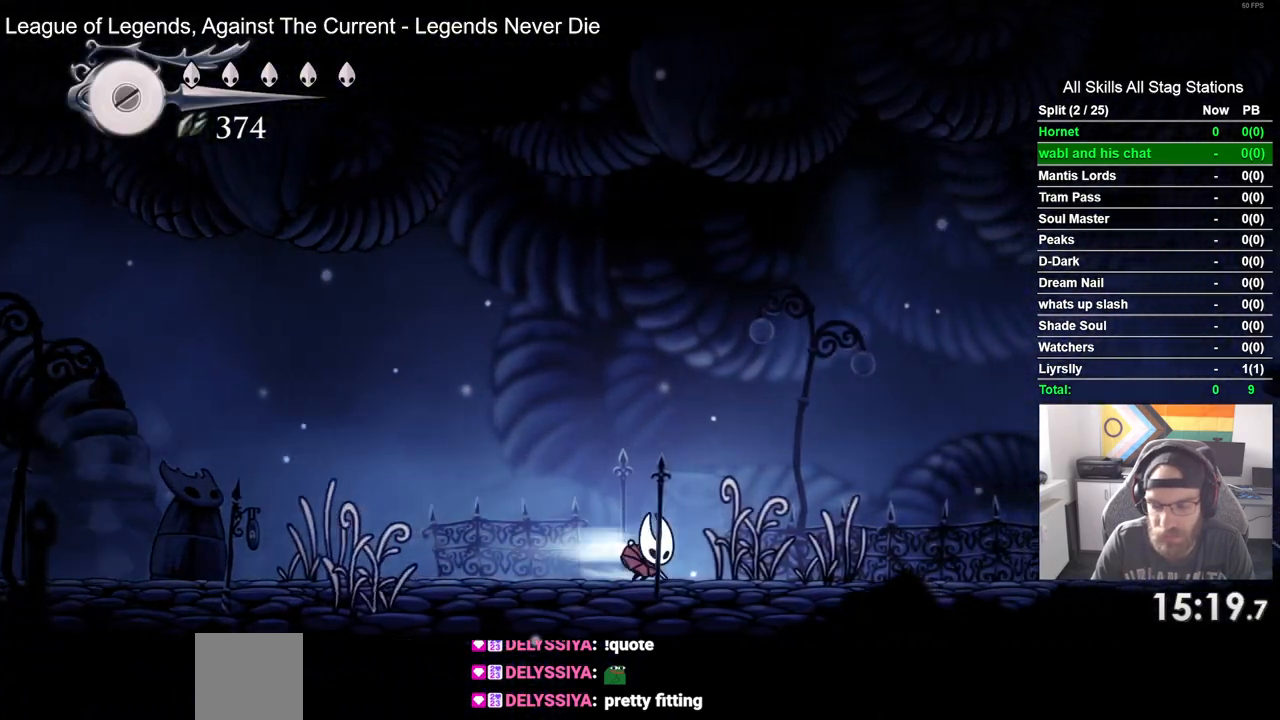
{"buttons": ["R2", "DPAD_RIGHT"], "left_stick": "center", "right_stick": "center", "events": [[167, "R2", "up"], [483, "R2", "down"]]}
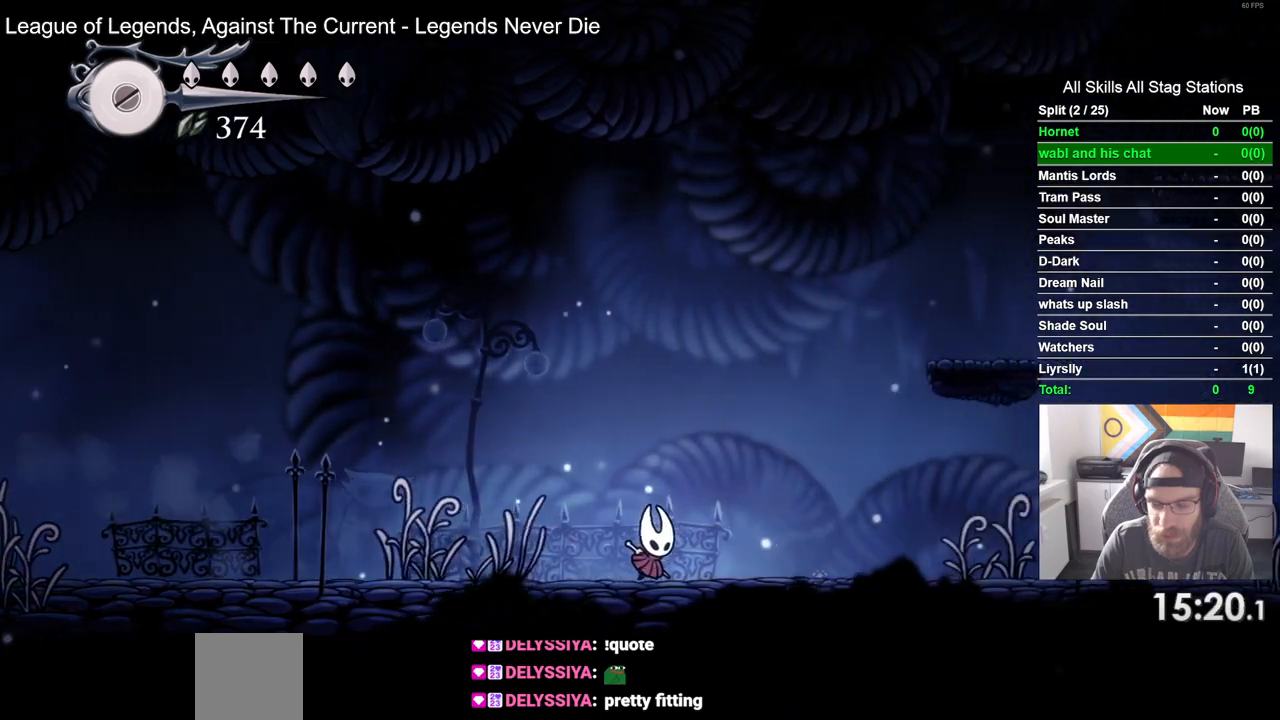
{"buttons": ["DPAD_RIGHT"], "left_stick": "center", "right_stick": "center", "events": [[217, "R2", "up"]]}
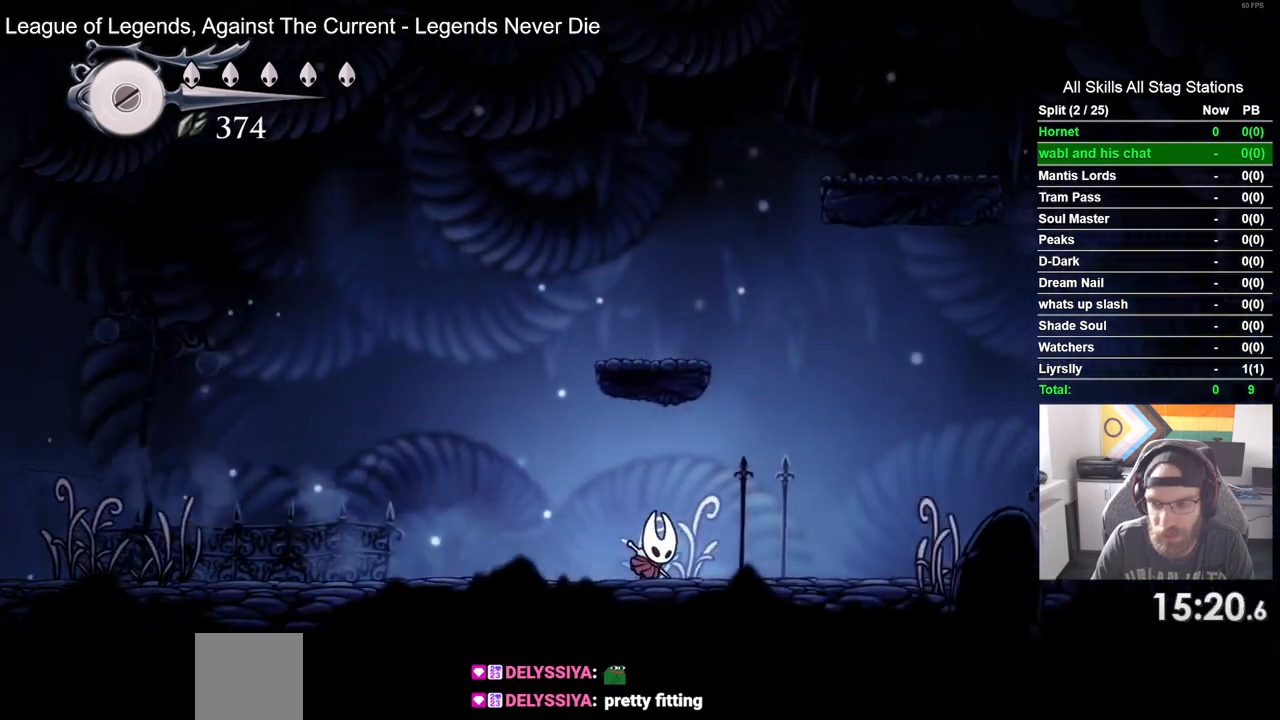
{"buttons": ["CROSS", "DPAD_RIGHT"], "left_stick": "center", "right_stick": "center", "events": [[117, "R2", "down"], [333, "R2", "up"], [433, "CROSS", "down"]]}